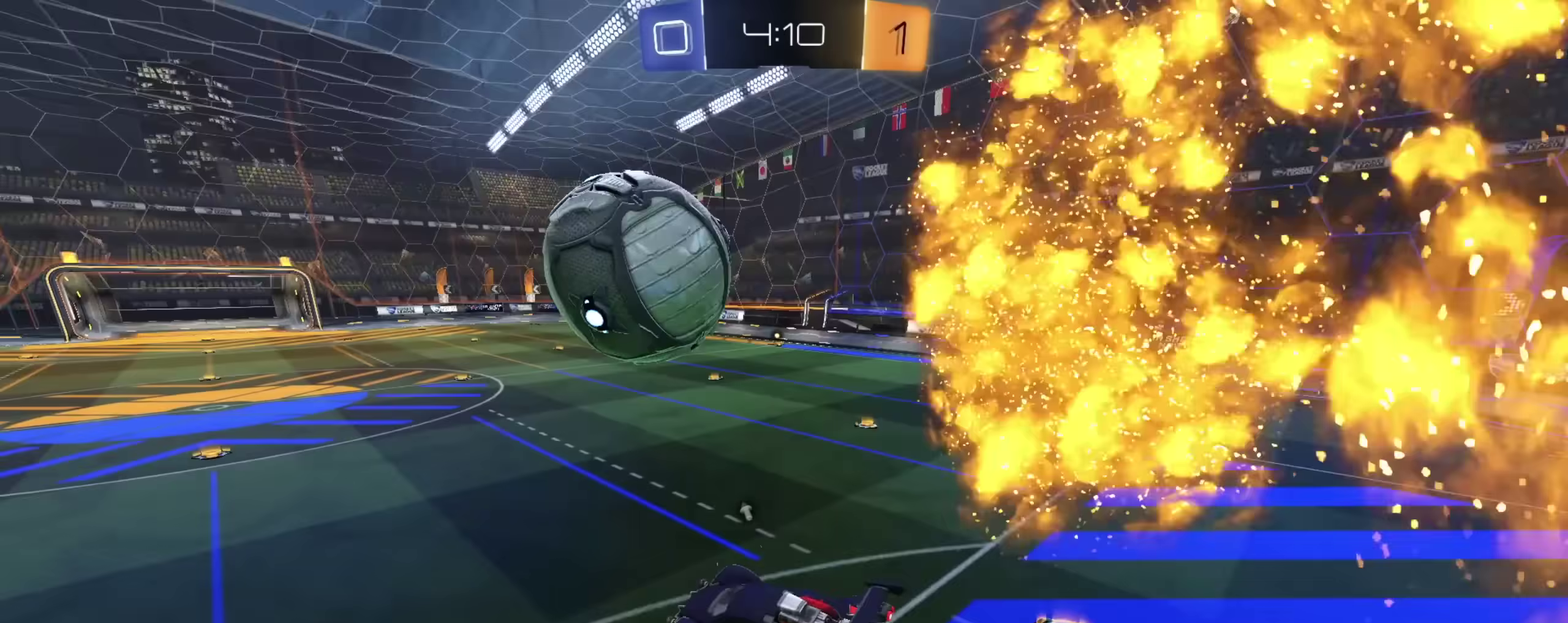
Gameplay with a controller (PlayStation layout); each line is a JSON object with the inputs held at the frame after it (dt_ms = milliseconds from this image to that frame). "events" lists button and stick changes between this image and that frame as [ms after this image, input, new state], when the widget could be followed in between.
{"dt_ms": 700, "buttons": ["R2"], "left_stick": "right", "right_stick": "center", "events": [[100, "left_stick", "right"], [267, "left_stick", "up-right"], [367, "R2", "down"], [617, "left_stick", "right"]]}
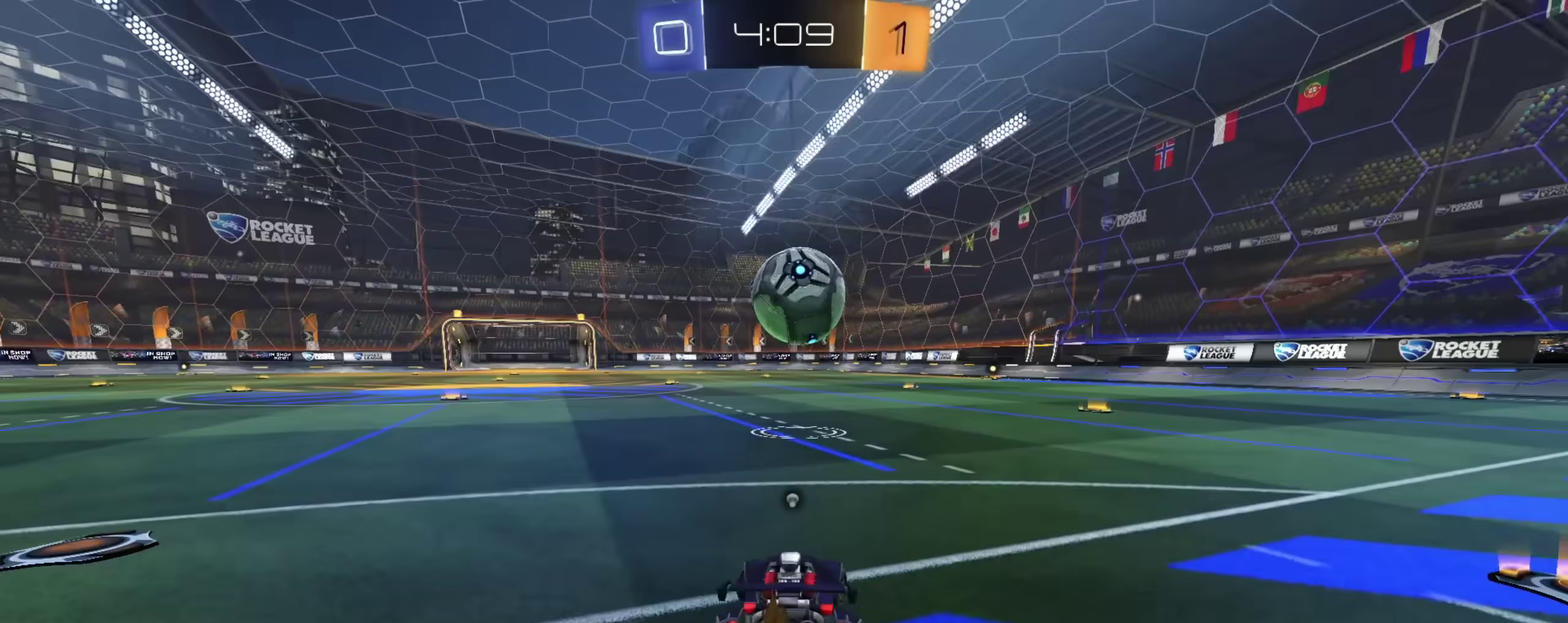
{"dt_ms": 300, "buttons": ["CIRCLE", "R2"], "left_stick": "center", "right_stick": "center", "events": [[183, "left_stick", "center"], [283, "CIRCLE", "down"]]}
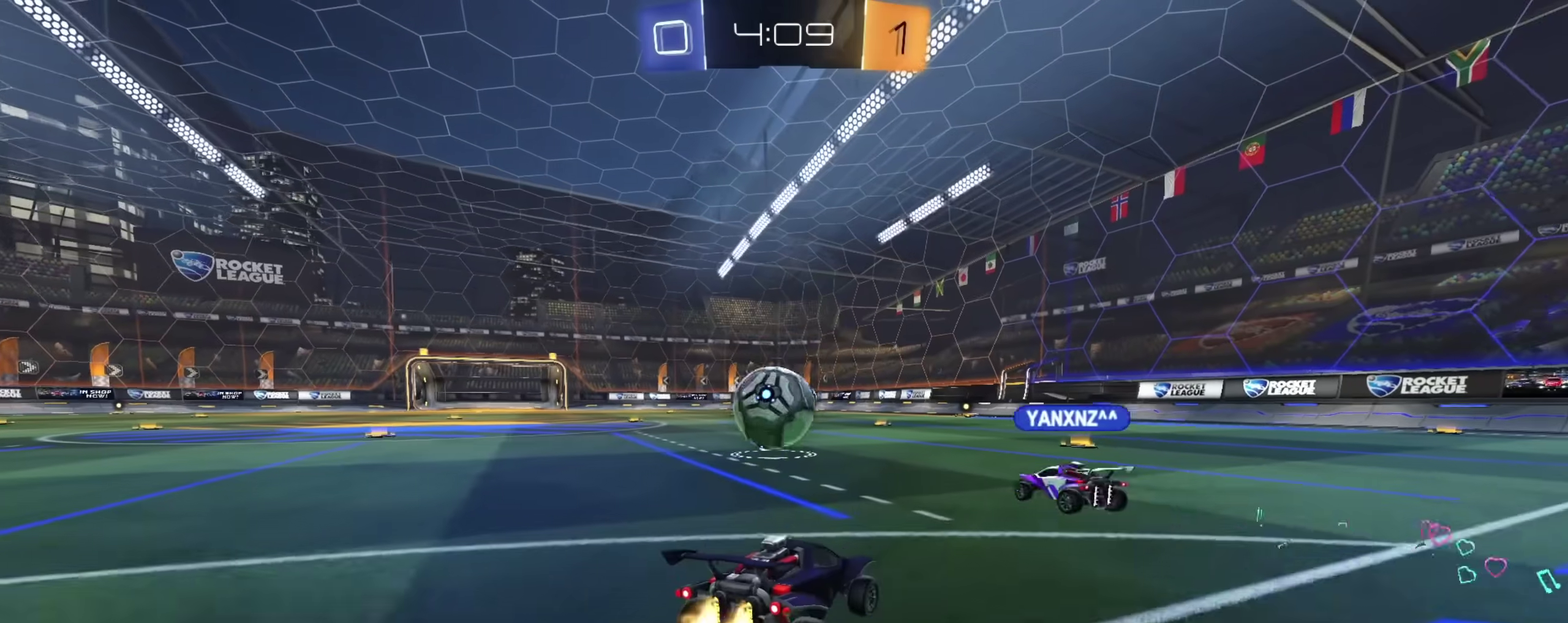
{"dt_ms": 600, "buttons": ["CROSS", "CIRCLE", "L1", "R2"], "left_stick": "down", "right_stick": "center", "events": [[433, "CROSS", "down"], [450, "L1", "down"], [450, "left_stick", "up-right"], [483, "CROSS", "up"], [533, "CROSS", "down"], [567, "left_stick", "down"]]}
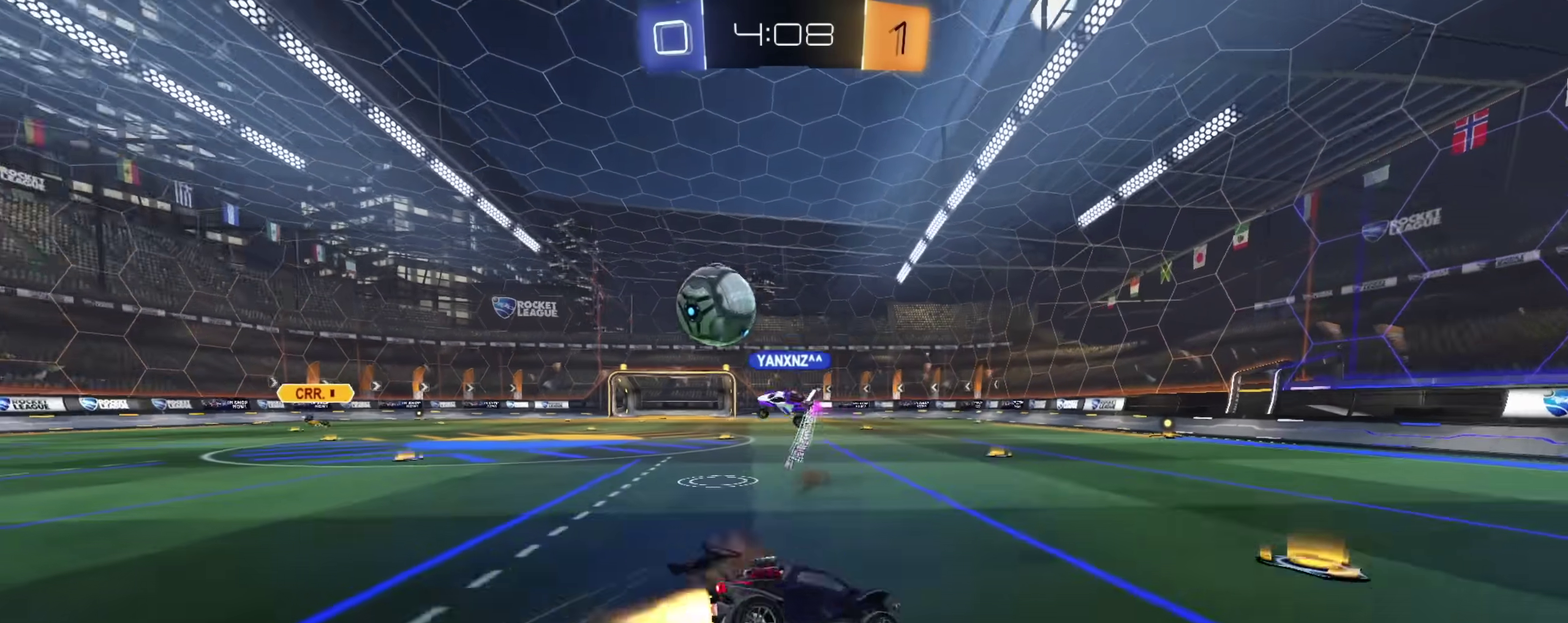
{"dt_ms": 400, "buttons": ["CIRCLE", "L1", "R2"], "left_stick": "down-left", "right_stick": "center", "events": [[117, "CROSS", "up"], [233, "TRIANGLE", "down"], [367, "TRIANGLE", "up"], [367, "left_stick", "down-left"]]}
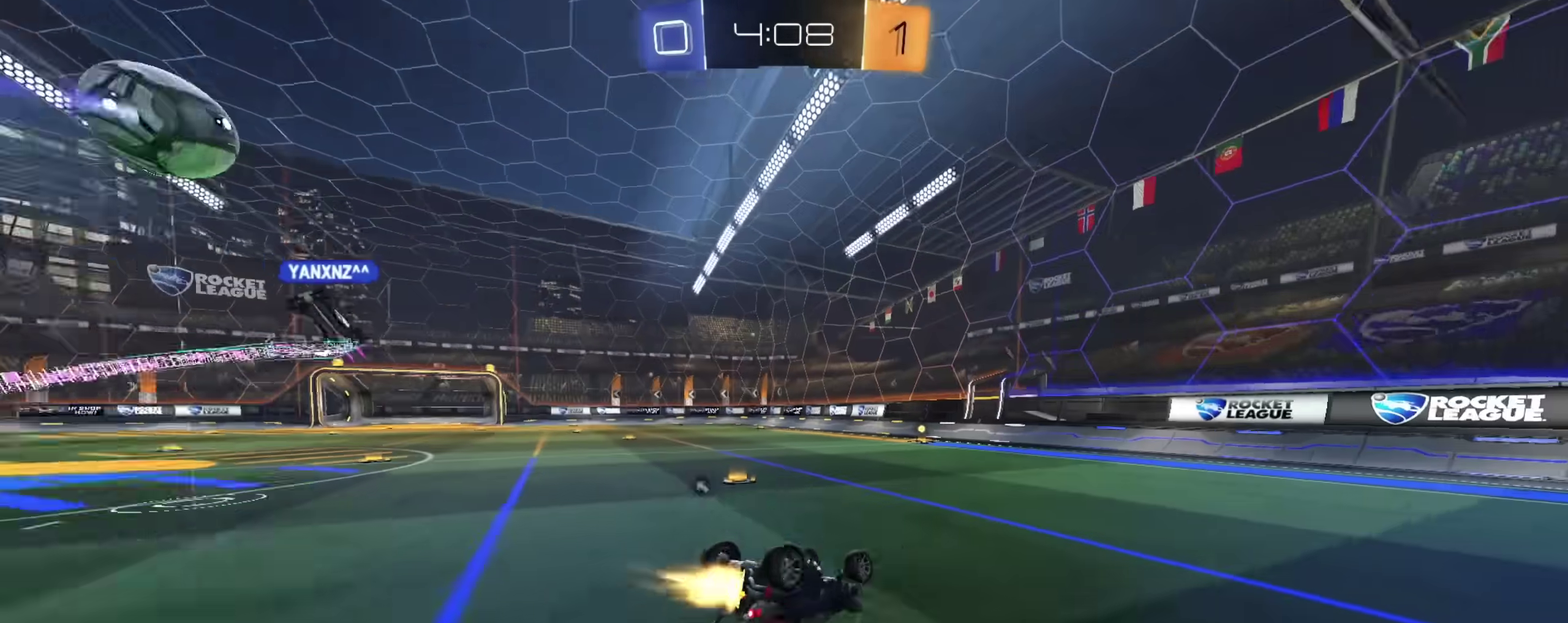
{"dt_ms": 500, "buttons": ["R2"], "left_stick": "center", "right_stick": "center", "events": [[283, "TRIANGLE", "down"], [300, "CIRCLE", "up"], [350, "left_stick", "center"], [367, "L1", "up"], [417, "TRIANGLE", "up"]]}
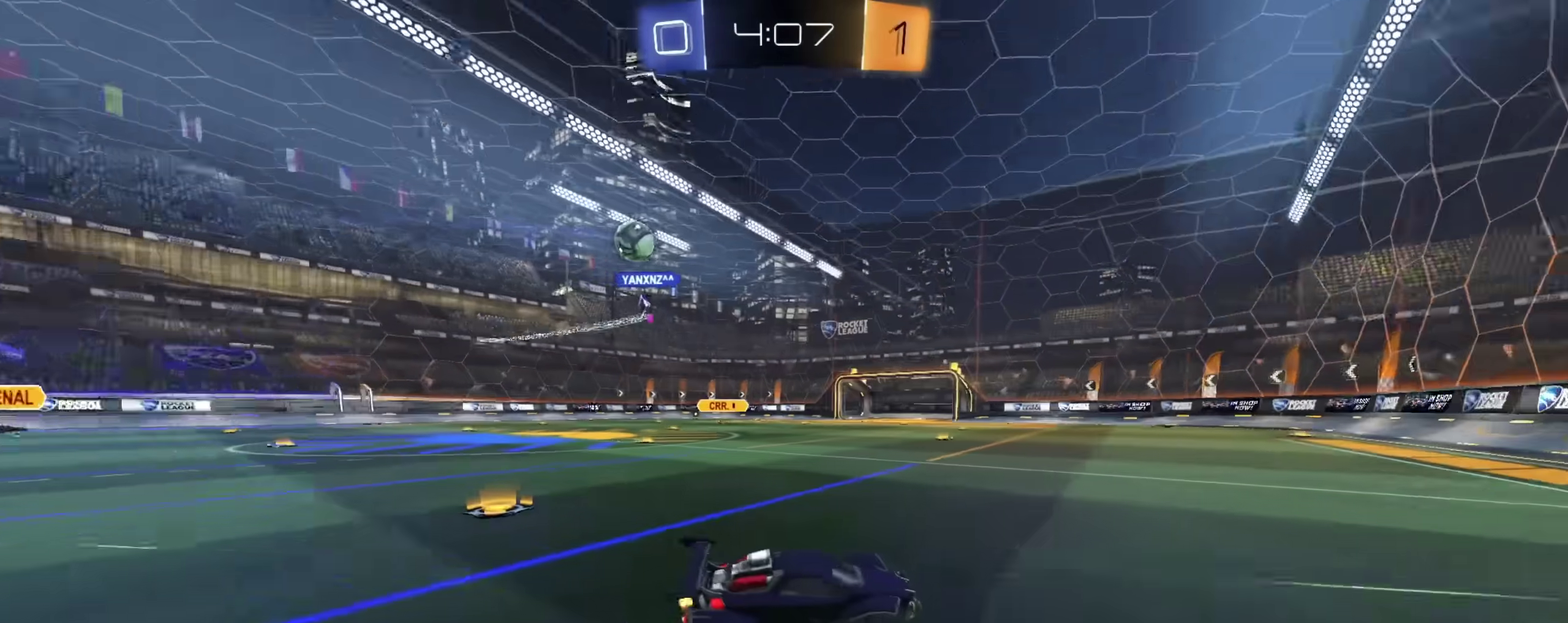
{"dt_ms": 500, "buttons": ["R2"], "left_stick": "up-left", "right_stick": "center", "events": [[317, "left_stick", "up-left"]]}
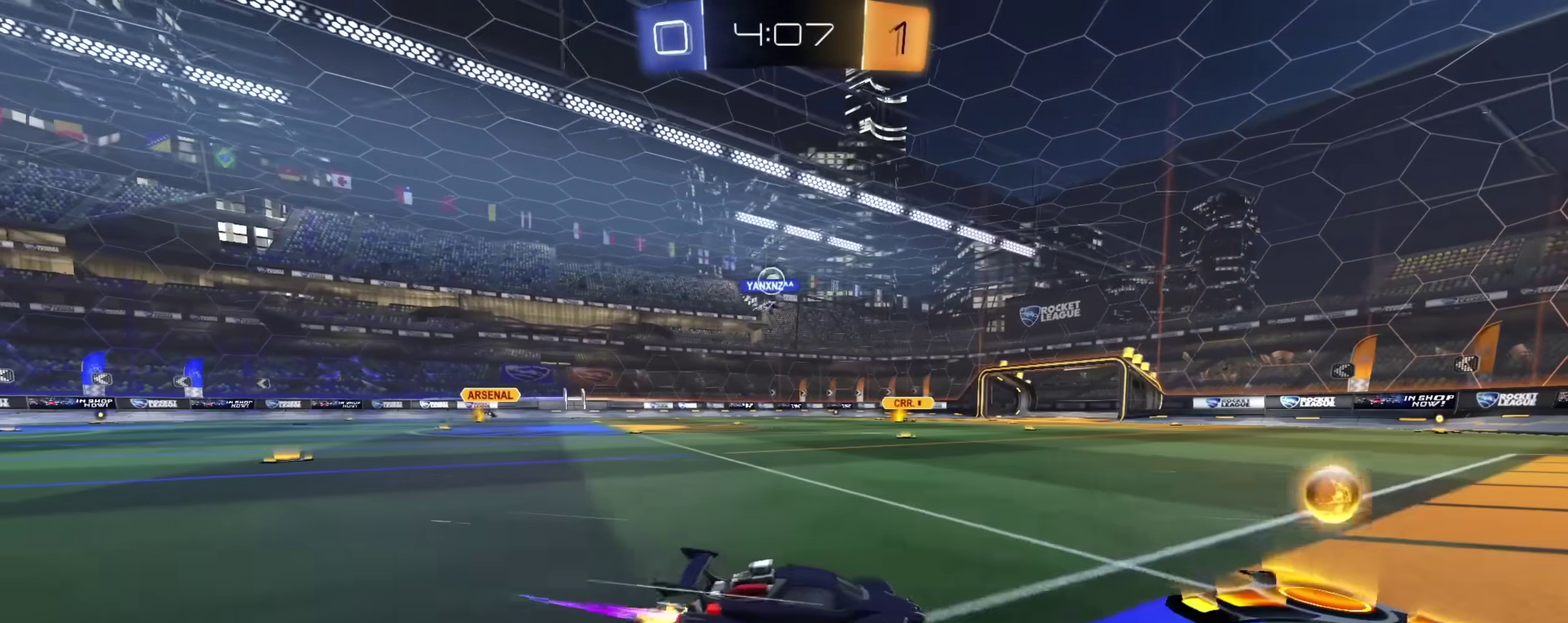
{"dt_ms": 700, "buttons": ["R2"], "left_stick": "left", "right_stick": "center", "events": [[50, "left_stick", "left"], [467, "left_stick", "center"], [567, "left_stick", "left"]]}
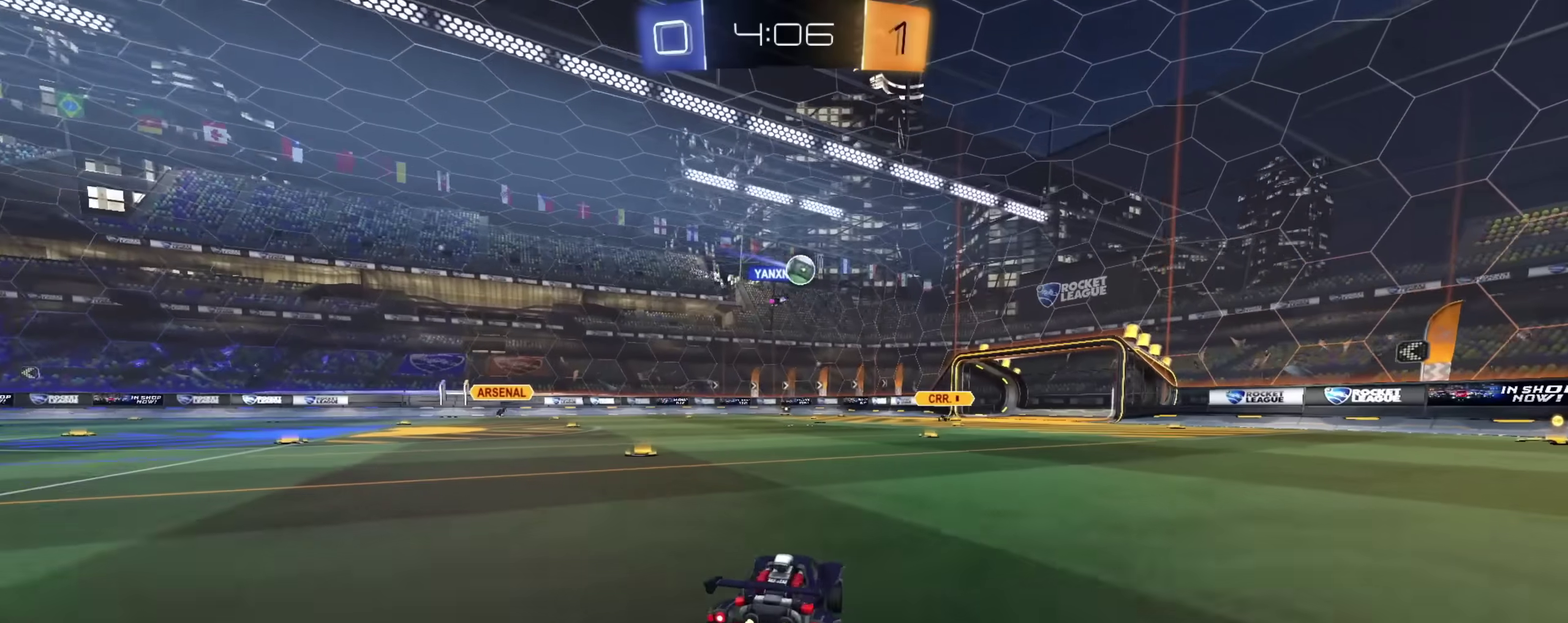
{"dt_ms": 300, "buttons": ["R2"], "left_stick": "left", "right_stick": "center", "events": []}
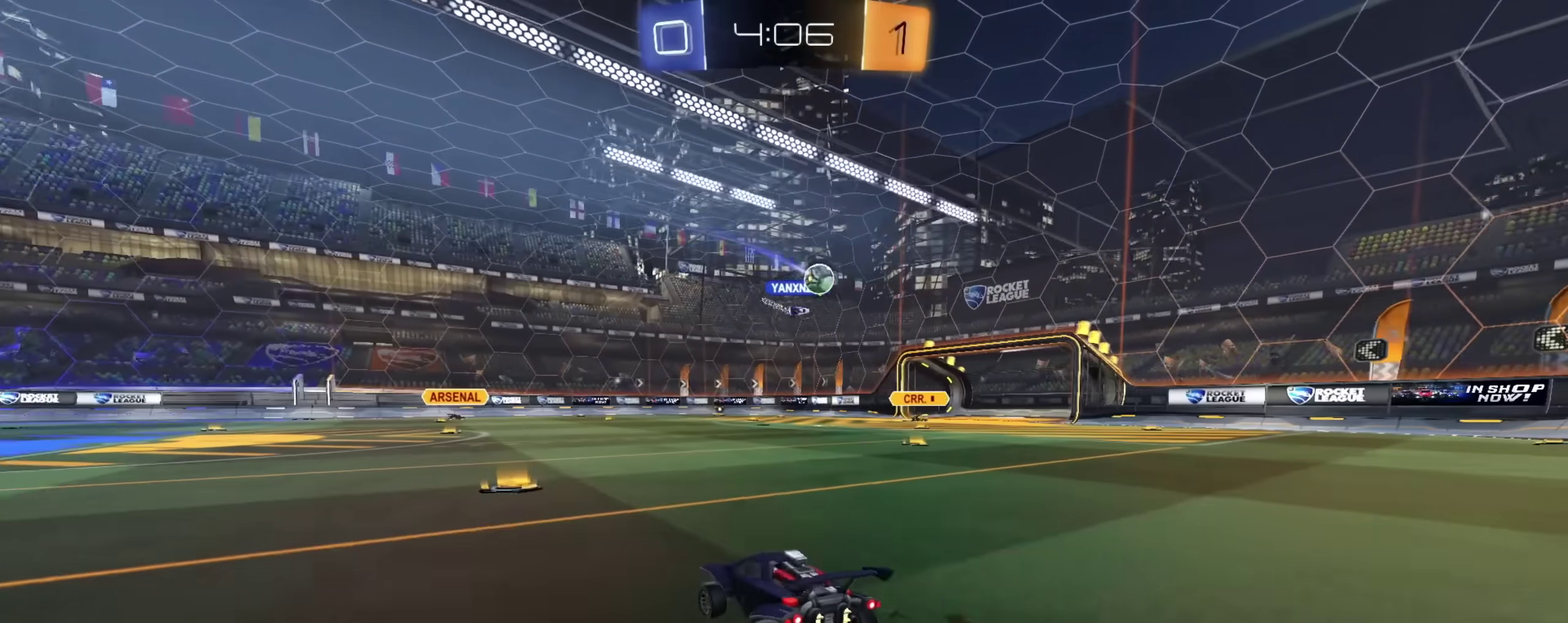
{"dt_ms": 600, "buttons": [], "left_stick": "right", "right_stick": "center", "events": [[83, "left_stick", "center"], [217, "left_stick", "right"], [483, "R2", "up"]]}
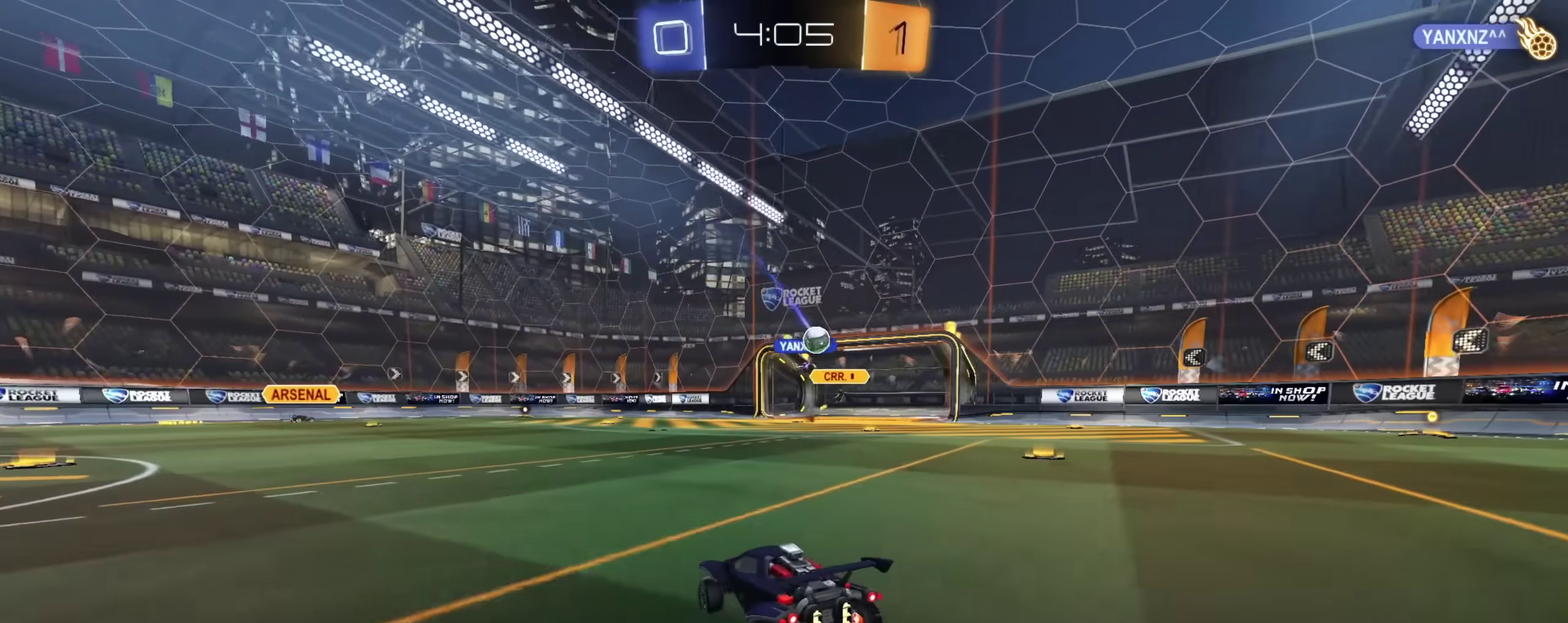
{"dt_ms": 400, "buttons": ["R2"], "left_stick": "center", "right_stick": "center", "events": [[17, "R2", "down"], [33, "left_stick", "center"]]}
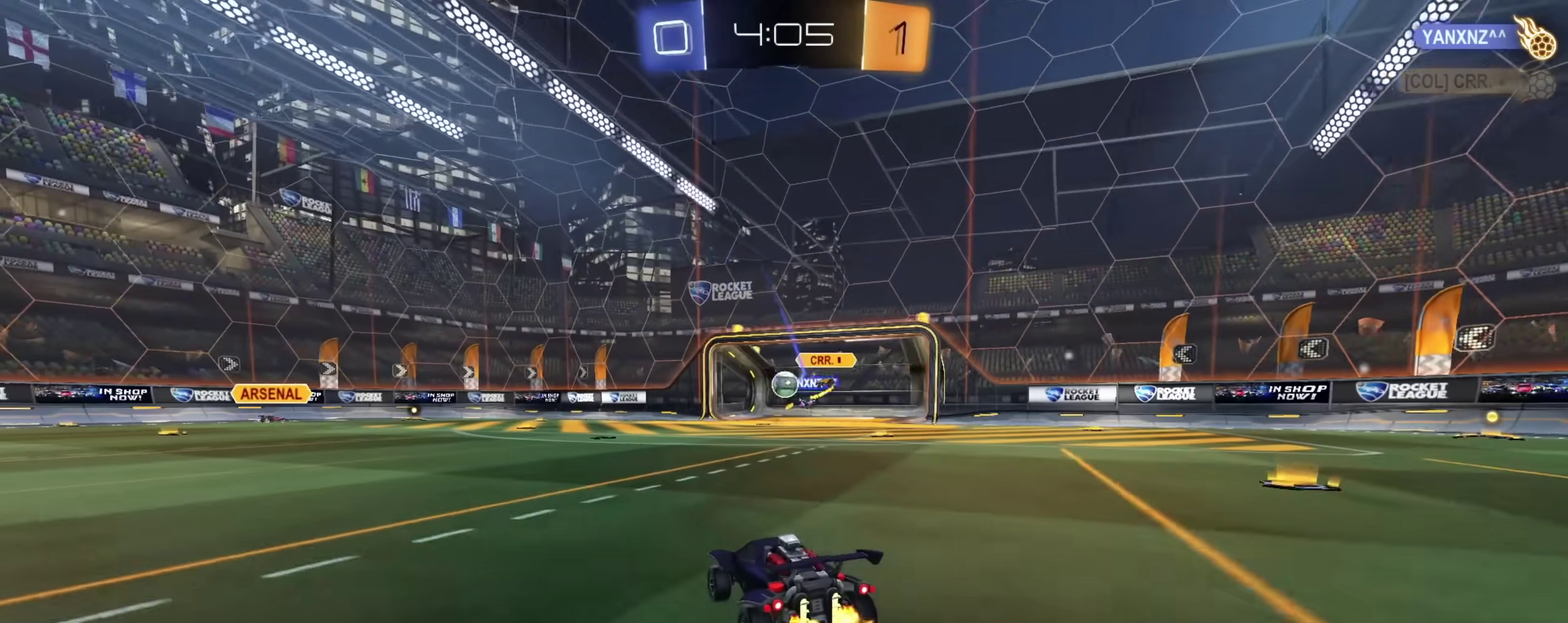
{"dt_ms": 500, "buttons": ["CIRCLE", "R2"], "left_stick": "up-left", "right_stick": "center", "events": [[200, "left_stick", "up-left"], [300, "CIRCLE", "down"]]}
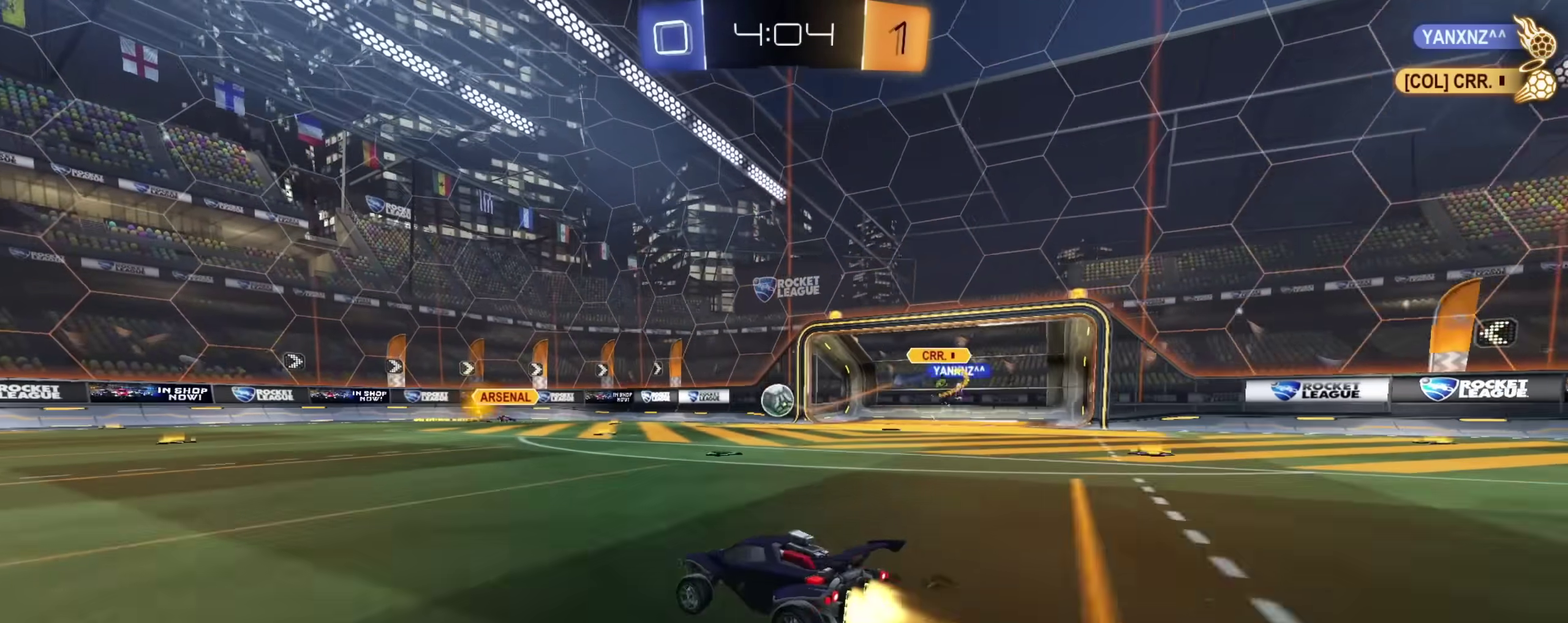
{"dt_ms": 500, "buttons": ["R2"], "left_stick": "up-left", "right_stick": "center", "events": [[33, "left_stick", "center"], [50, "CIRCLE", "up"], [100, "left_stick", "up-left"], [267, "left_stick", "center"], [417, "left_stick", "up-left"]]}
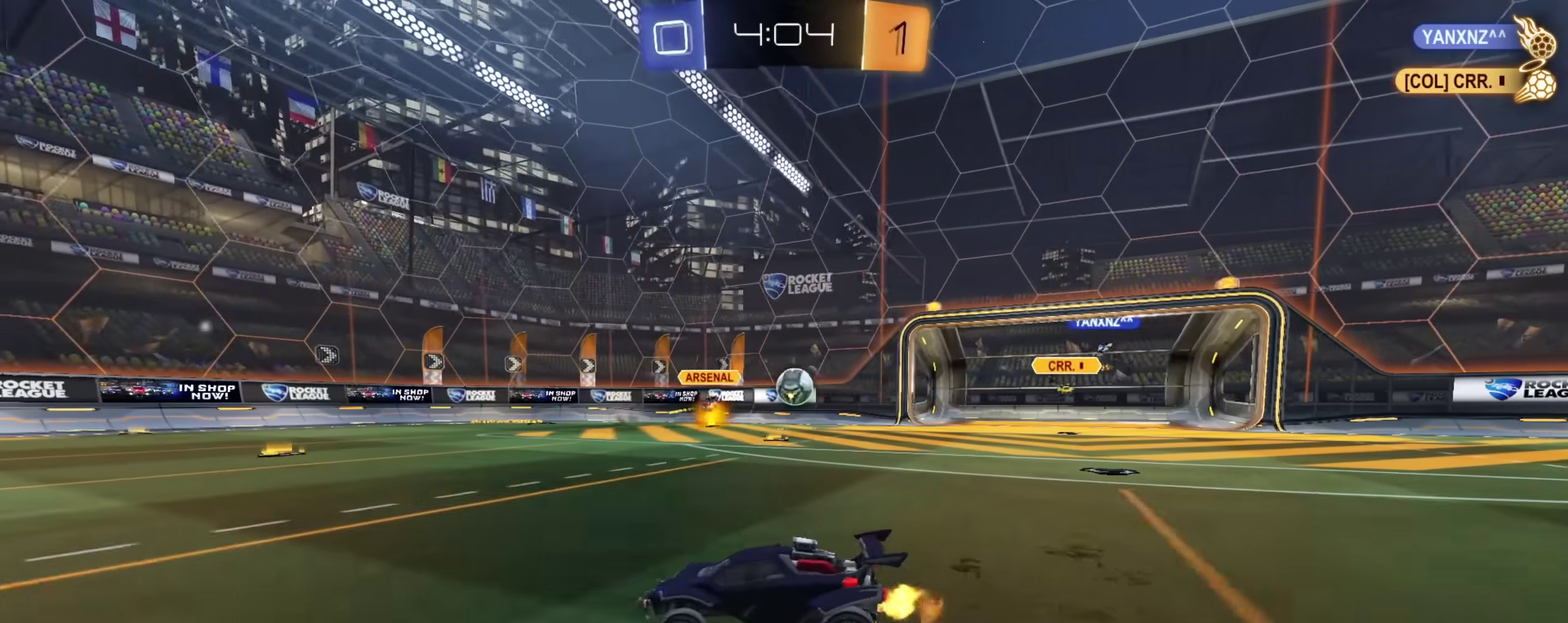
{"dt_ms": 500, "buttons": ["CIRCLE", "R2"], "left_stick": "left", "right_stick": "center", "events": [[267, "CIRCLE", "down"], [500, "left_stick", "left"]]}
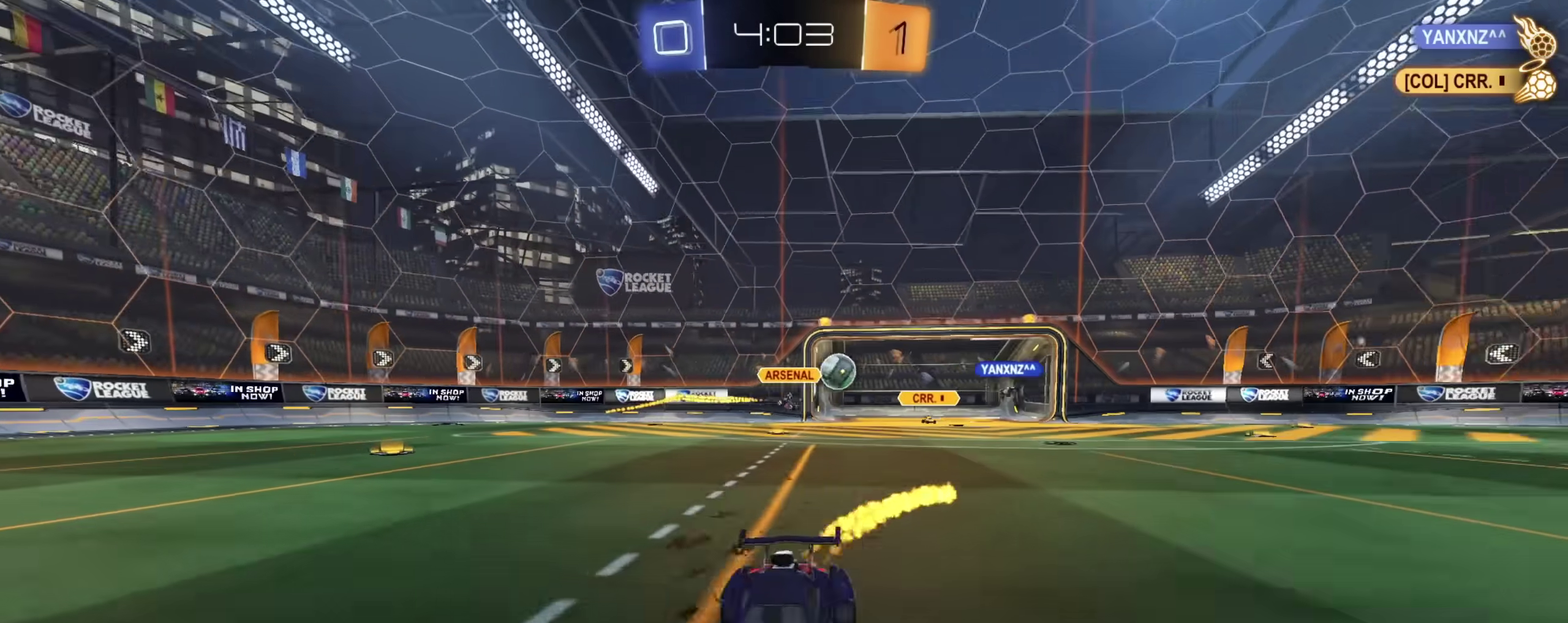
{"dt_ms": 500, "buttons": ["CIRCLE", "R2"], "left_stick": "center", "right_stick": "center", "events": [[417, "left_stick", "center"]]}
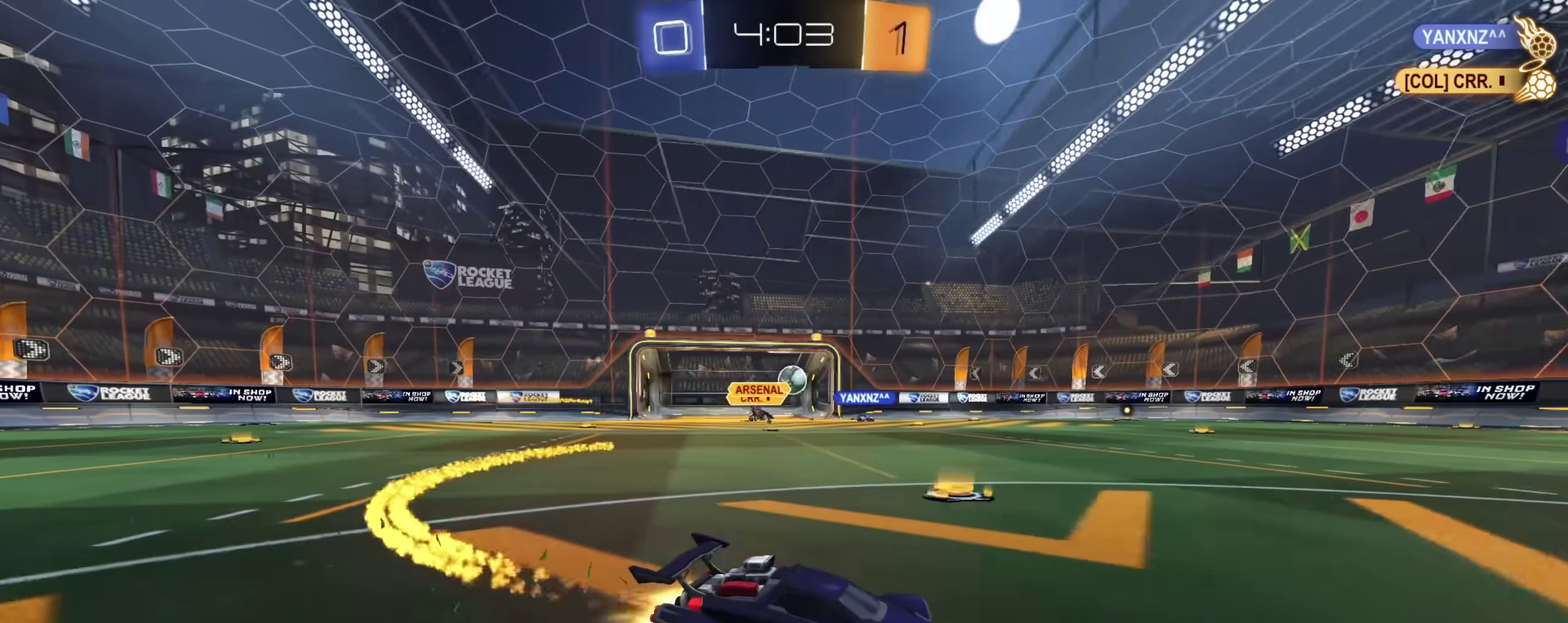
{"dt_ms": 300, "buttons": ["R2"], "left_stick": "center", "right_stick": "center", "events": [[17, "CIRCLE", "up"]]}
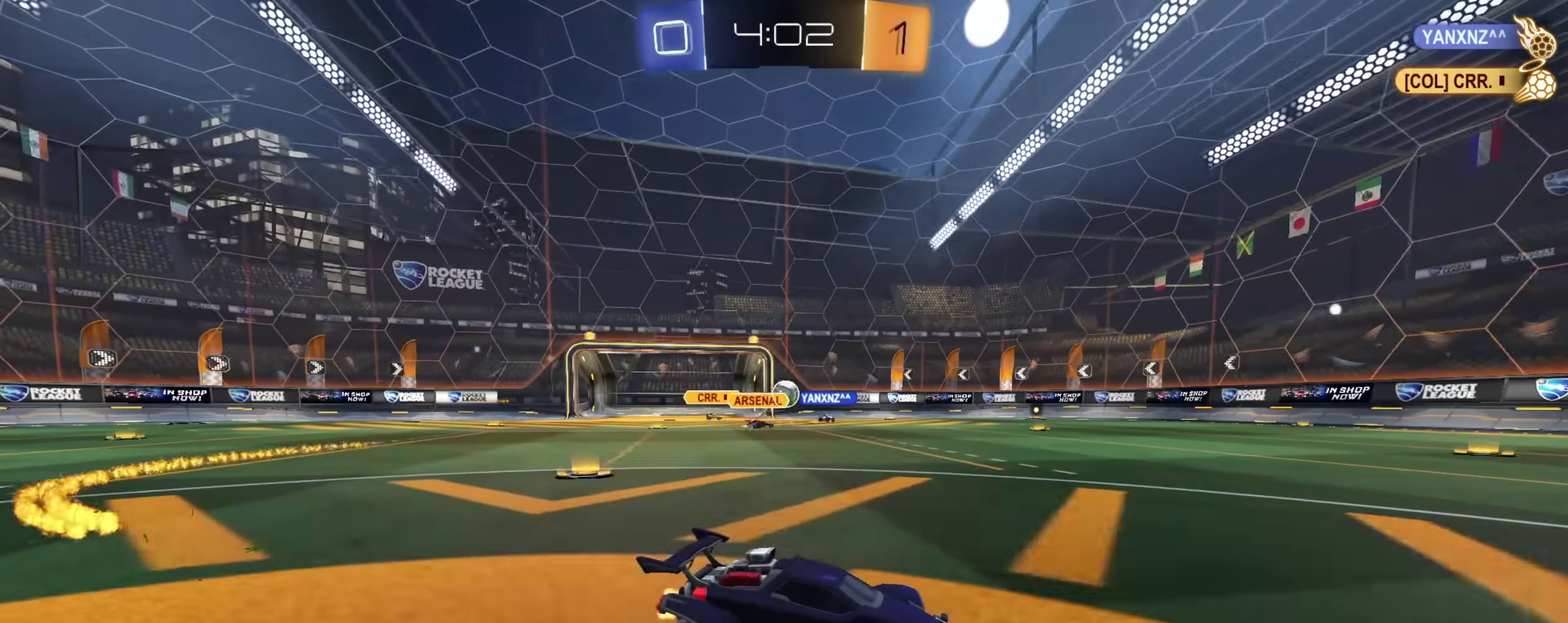
{"dt_ms": 900, "buttons": ["CIRCLE", "R2"], "left_stick": "up-left", "right_stick": "center", "events": [[133, "left_stick", "up-left"], [717, "CIRCLE", "down"], [717, "left_stick", "center"], [883, "left_stick", "up-left"]]}
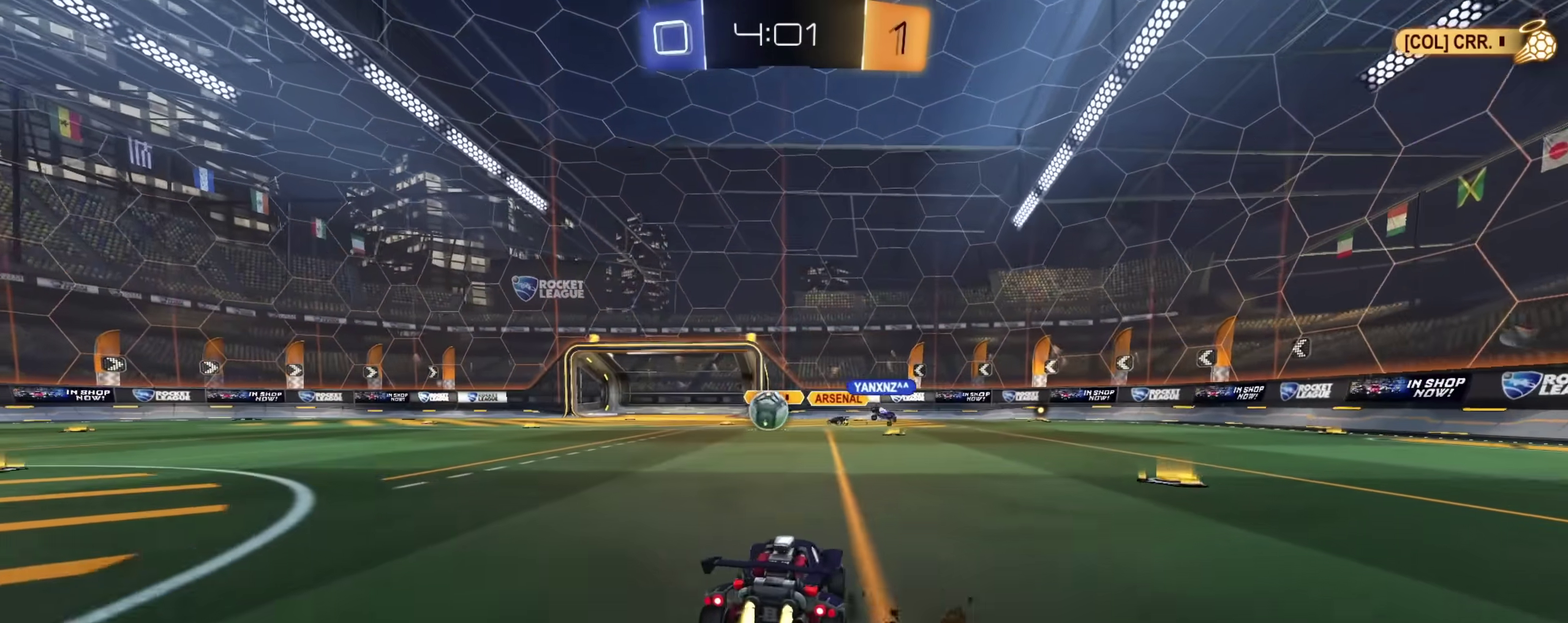
{"dt_ms": 300, "buttons": ["CIRCLE", "R2"], "left_stick": "up-left", "right_stick": "center"}
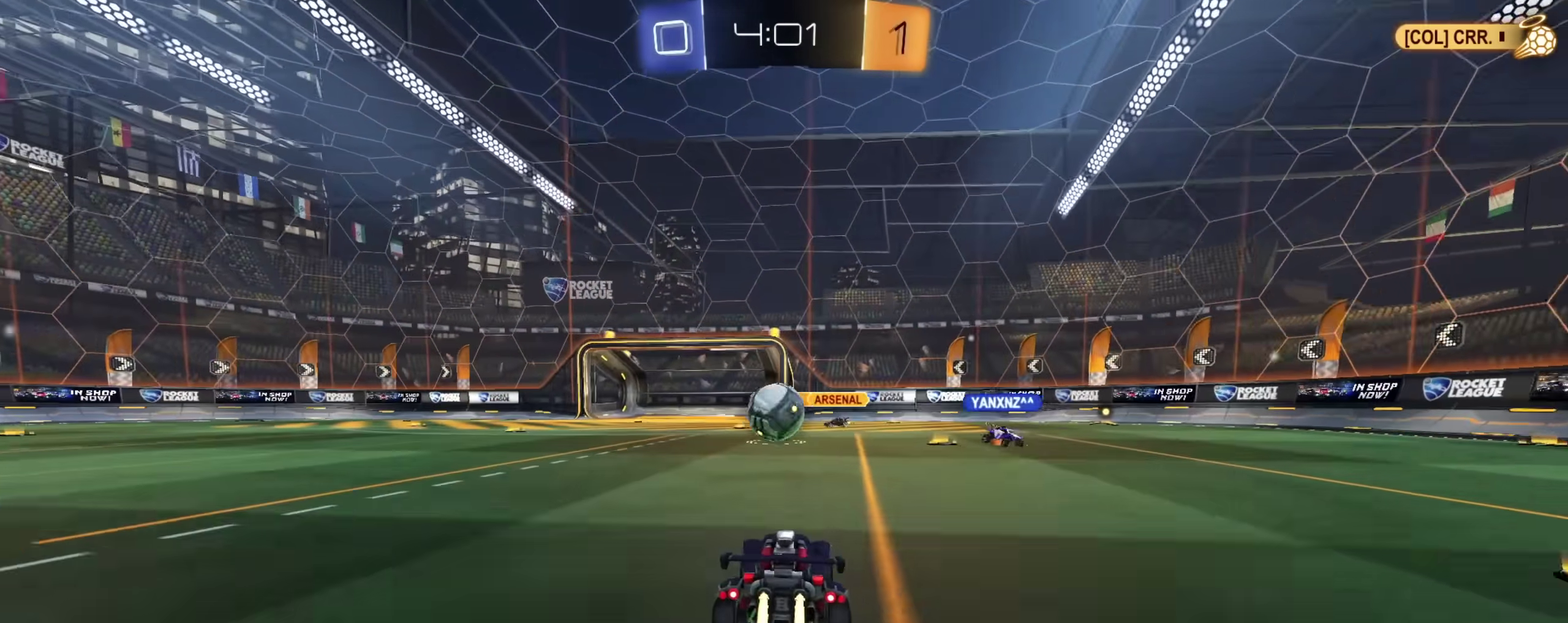
{"dt_ms": 600, "buttons": ["CIRCLE", "L1", "R2"], "left_stick": "down", "right_stick": "center"}
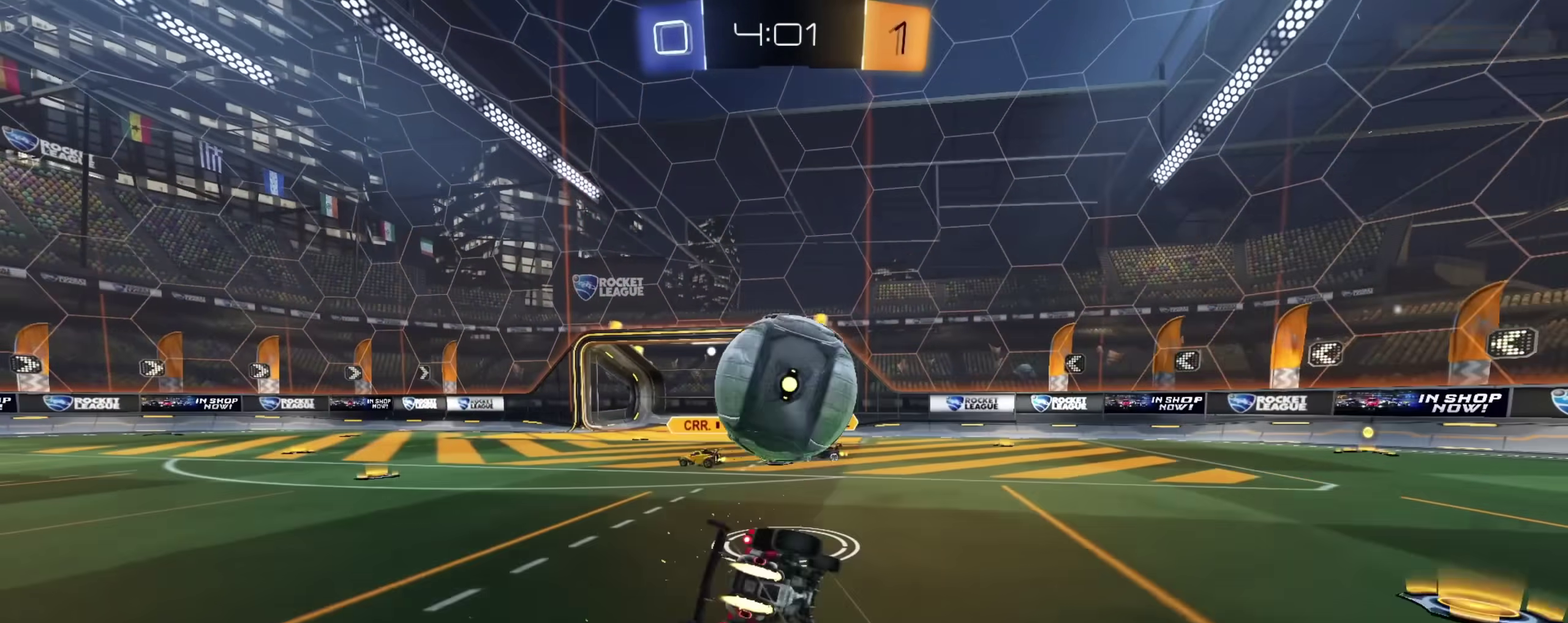
{"dt_ms": 400, "buttons": ["L1", "R2"], "left_stick": "down", "right_stick": "center", "events": [[83, "left_stick", "down-right"], [233, "CIRCLE", "up"], [333, "left_stick", "down"]]}
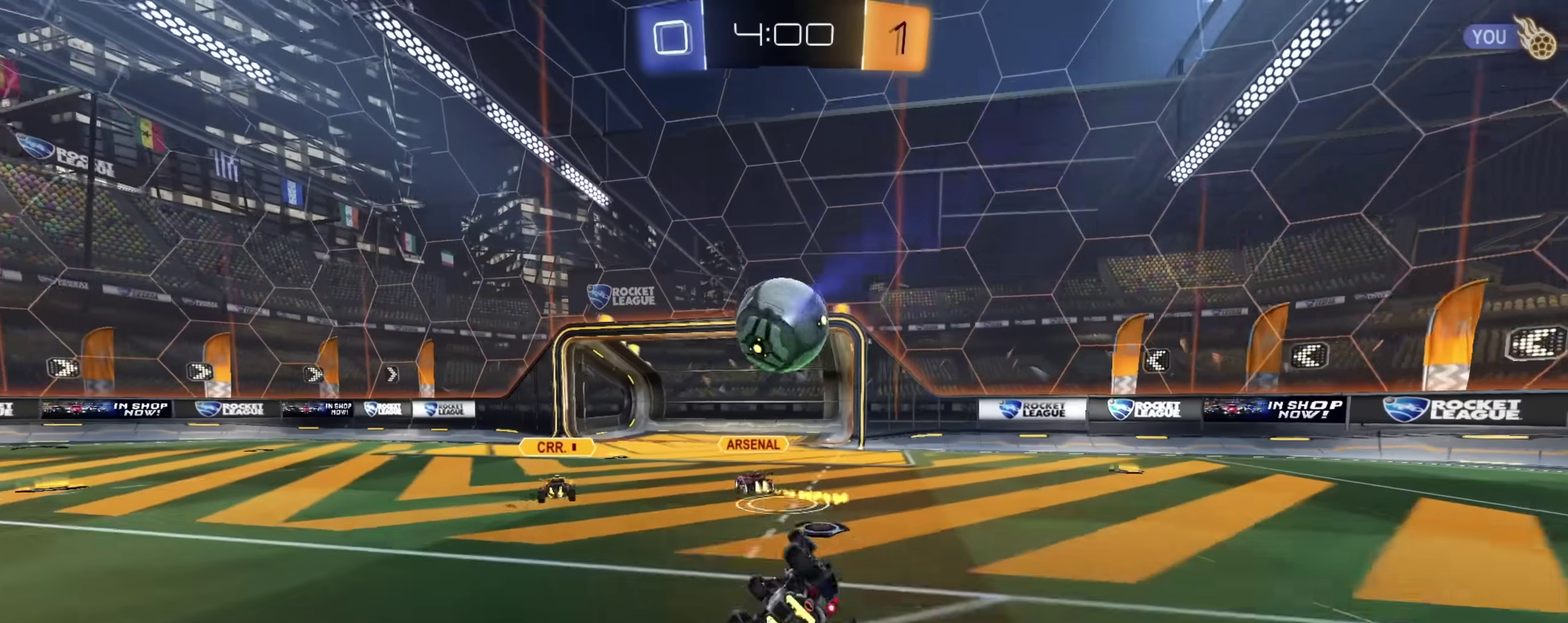
{"dt_ms": 500, "buttons": ["CROSS", "R2"], "left_stick": "right", "right_stick": "center"}
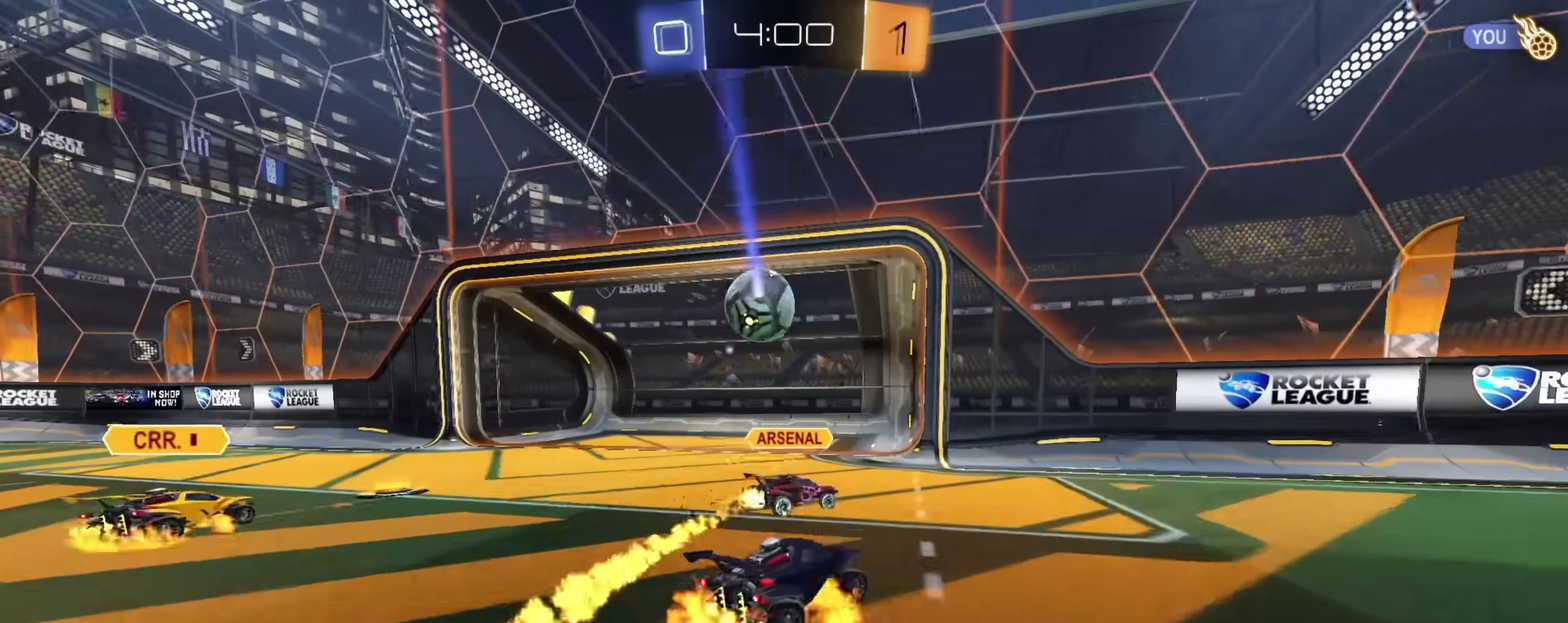
{"dt_ms": 500, "buttons": ["SQUARE", "R2"], "left_stick": "down", "right_stick": "center"}
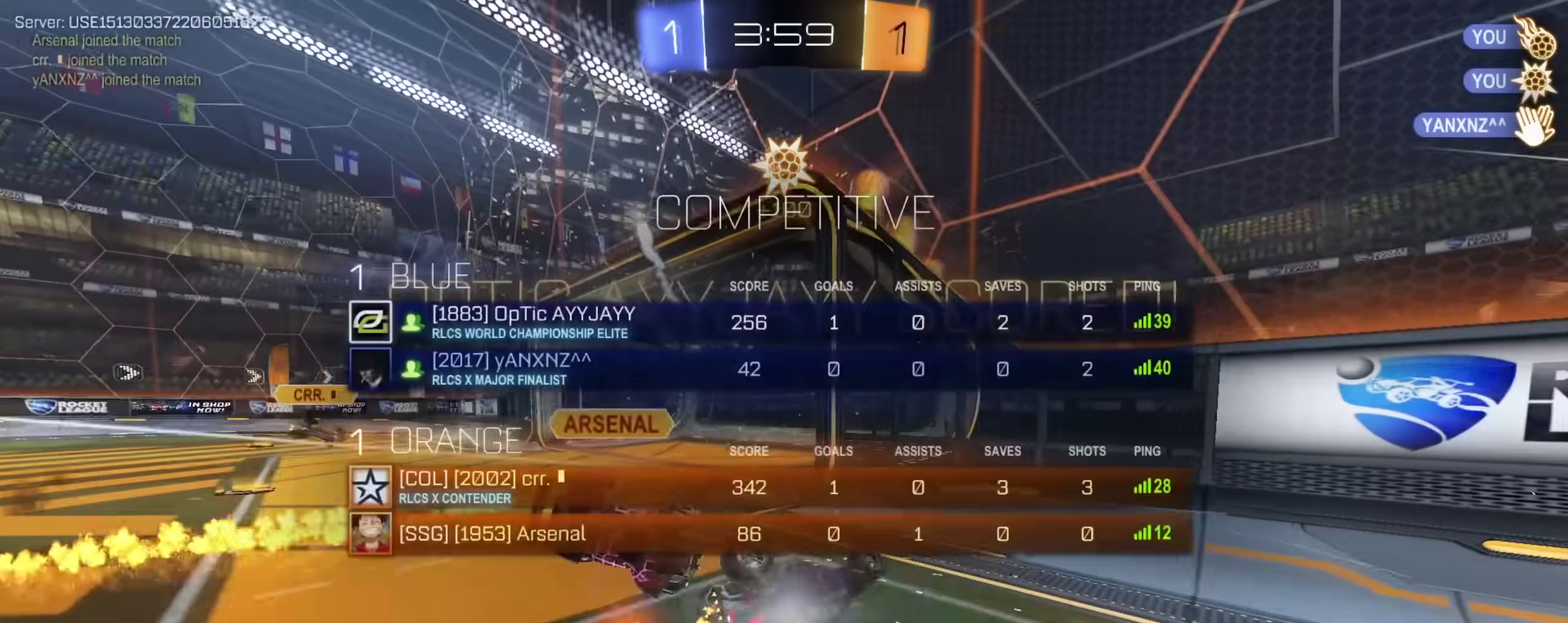
{"dt_ms": 400, "buttons": ["CIRCLE", "TRIANGLE", "R2"], "left_stick": "down", "right_stick": "center", "events": [[17, "SQUARE", "up"], [183, "TRIANGLE", "down"], [283, "TRIANGLE", "up"], [367, "CIRCLE", "down"], [367, "TRIANGLE", "down"]]}
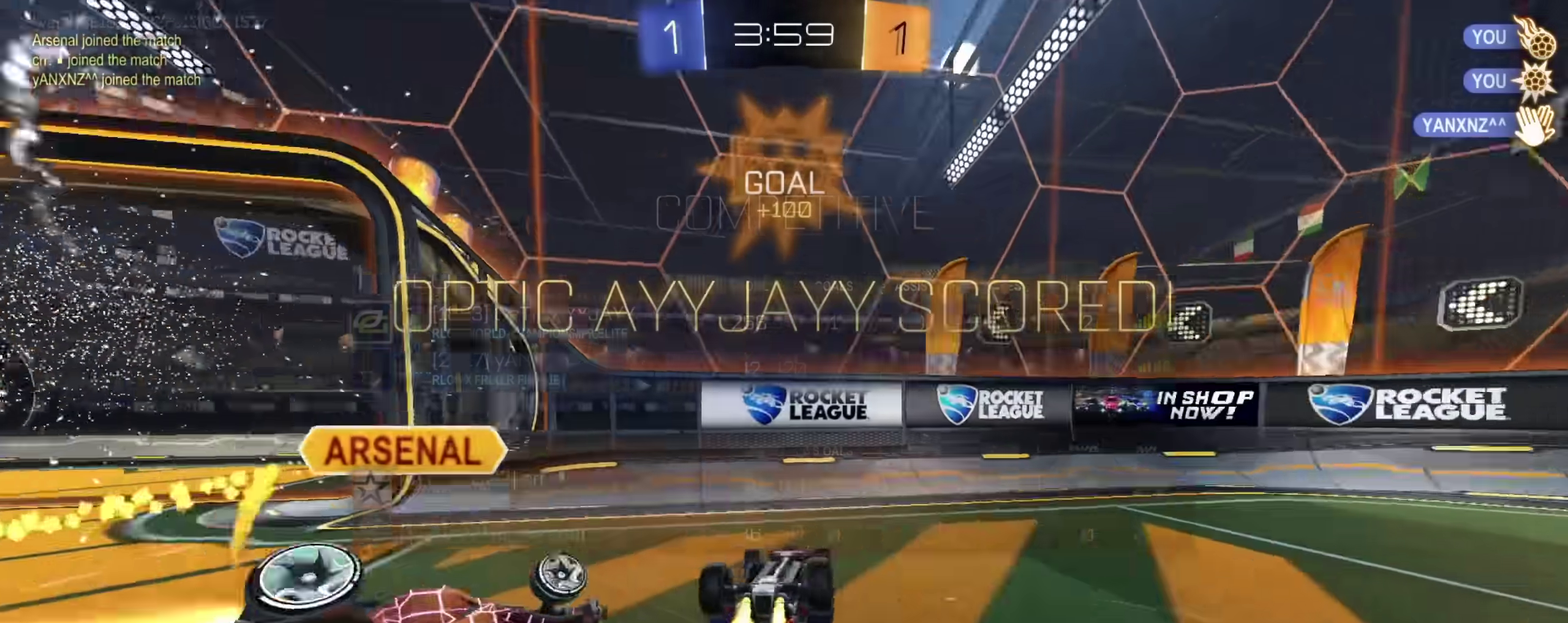
{"dt_ms": 600, "buttons": ["CIRCLE", "R2"], "left_stick": "up", "right_stick": "center", "events": [[83, "TRIANGLE", "up"], [200, "left_stick", "down-right"], [317, "left_stick", "right"], [383, "left_stick", "up-right"], [583, "left_stick", "up"]]}
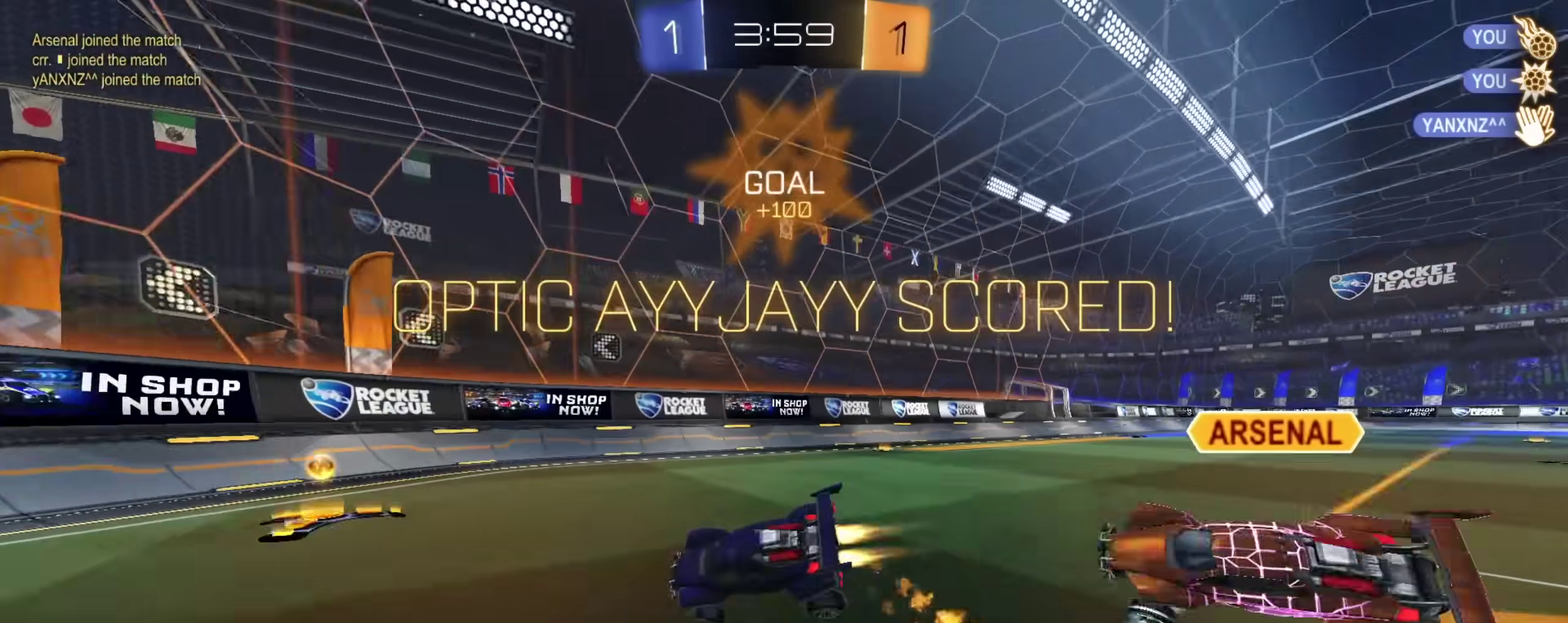
{"dt_ms": 300, "buttons": ["CIRCLE", "R2"], "left_stick": "center", "right_stick": "center"}
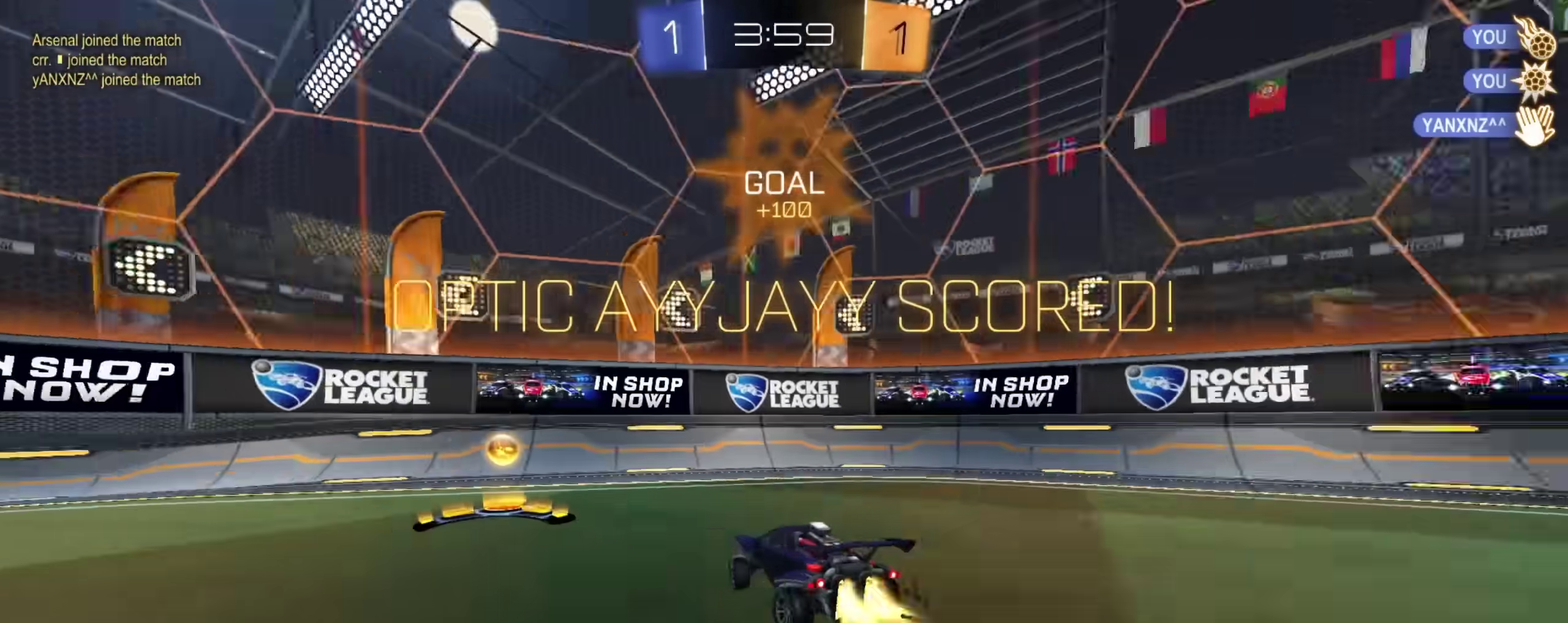
{"dt_ms": 700, "buttons": ["CROSS", "CIRCLE", "L1", "R2"], "left_stick": "down", "right_stick": "center", "events": [[17, "left_stick", "up-left"], [83, "R1", "down"], [200, "R1", "up"], [600, "CROSS", "down"], [617, "left_stick", "down-left"], [667, "left_stick", "down"], [683, "L1", "down"]]}
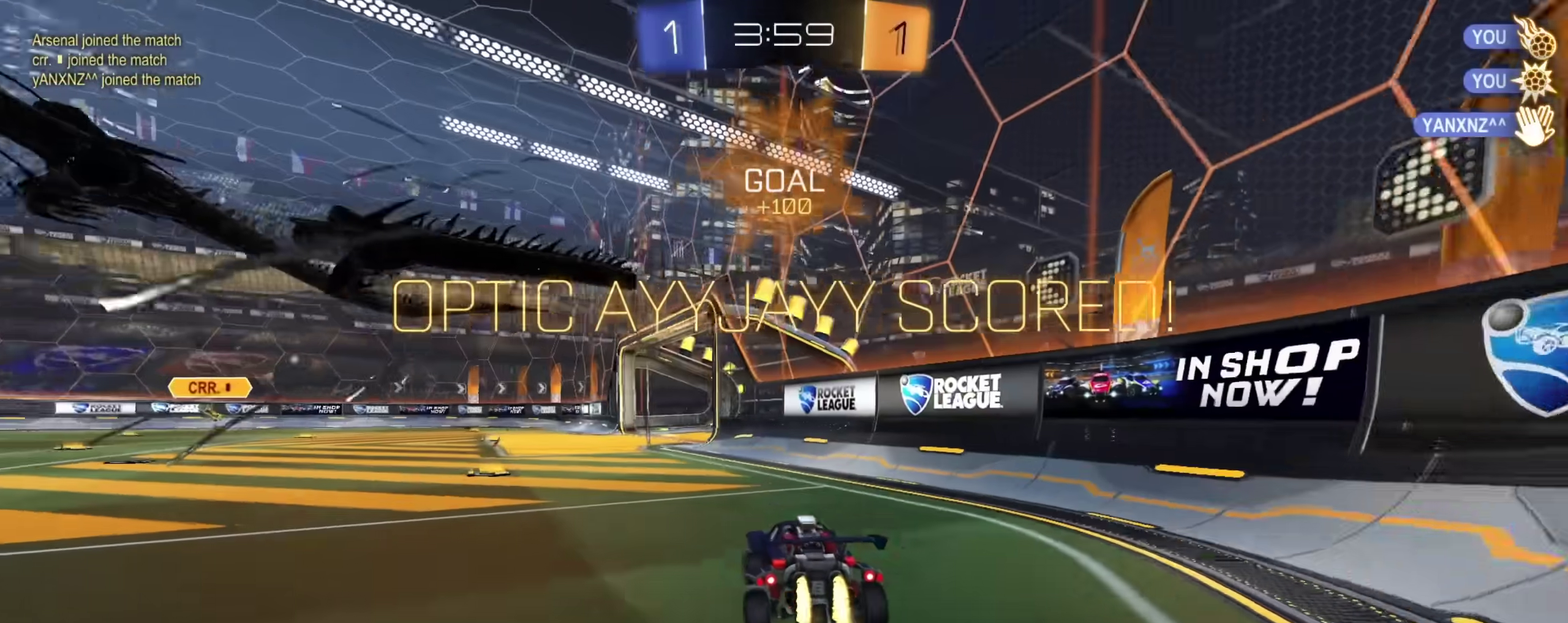
{"dt_ms": 300, "buttons": ["CROSS", "CIRCLE", "R2"], "left_stick": "up", "right_stick": "center", "events": [[167, "CROSS", "up"], [217, "L1", "up"], [250, "left_stick", "up"], [283, "CROSS", "down"]]}